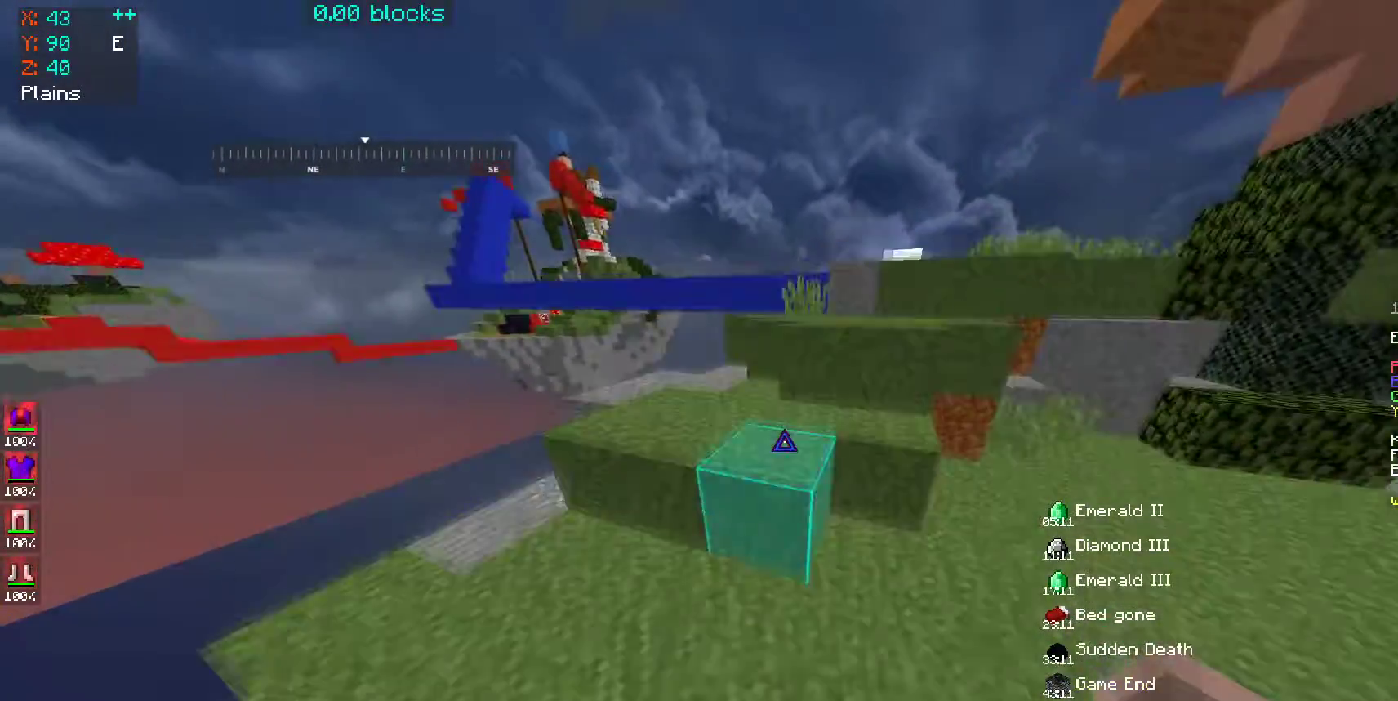
Gameplay with keyboard and mouse; each line is a JSON object with the keys and mouse buttons held at the frame after it. "events" lists presses ("down") and releases ("up") of "a", "d", "s", "space", "w", "mouse_left" and "mouse_right" between this image and that frame as [ms after this image, input, new state], when the widget could be followed in between. "mouse_left", "mouse_right" = the "left", "right" buttons of the "mouse" list. No other keys are recorded. Fast repeated clicks can show as one long hold. Mouse movement is not recorded.
{"keys": ["w"], "mouse": [], "events": [[150, "space", "up"], [250, "space", "down"], [500, "space", "up"]]}
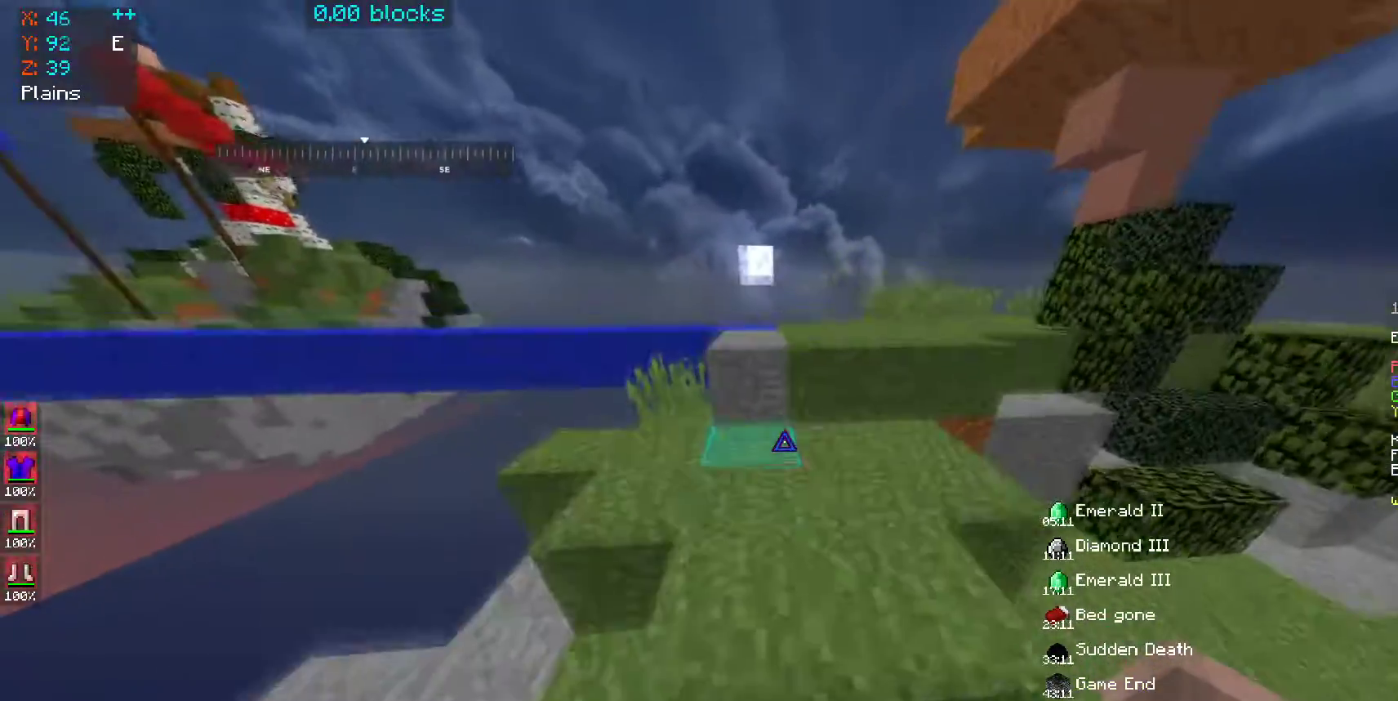
{"keys": ["w"], "mouse": [], "events": [[200, "space", "down"], [450, "space", "up"]]}
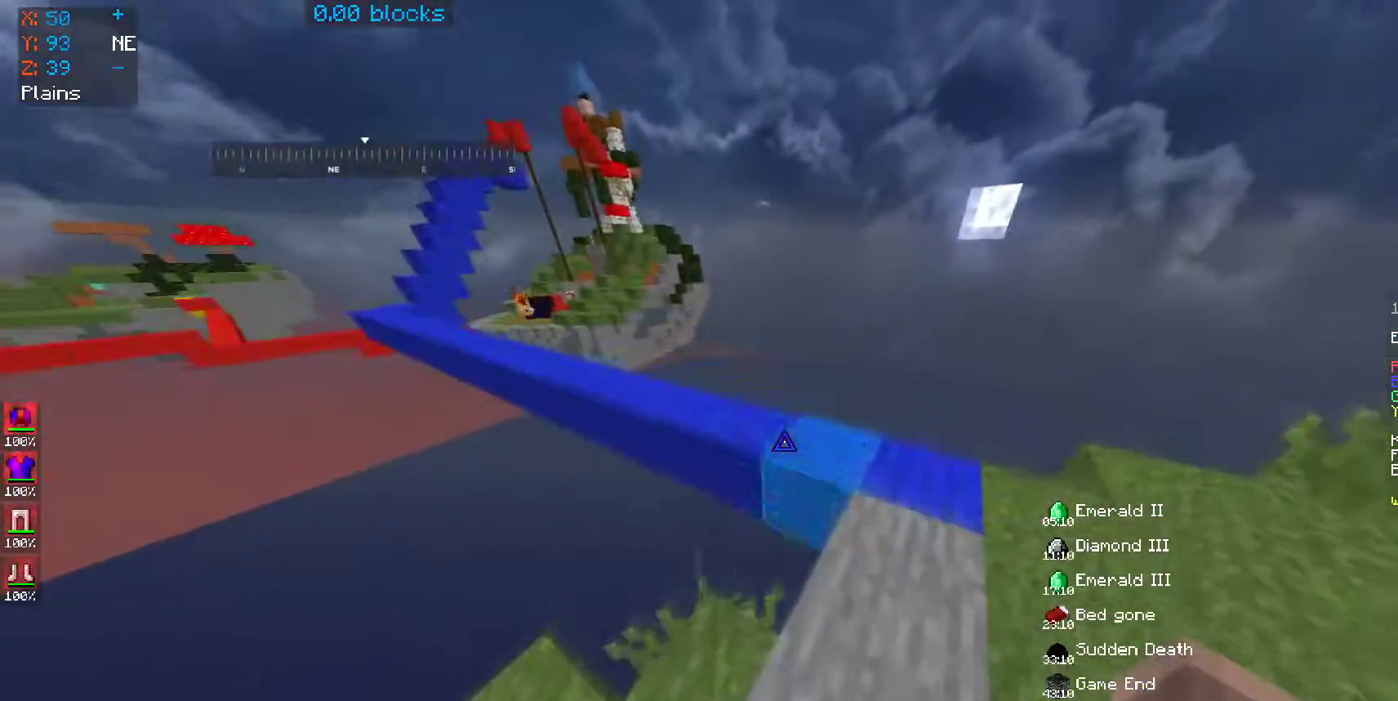
{"keys": ["space", "w"], "mouse": [], "events": [[150, "space", "down"], [250, "a", "down"], [400, "a", "up"]]}
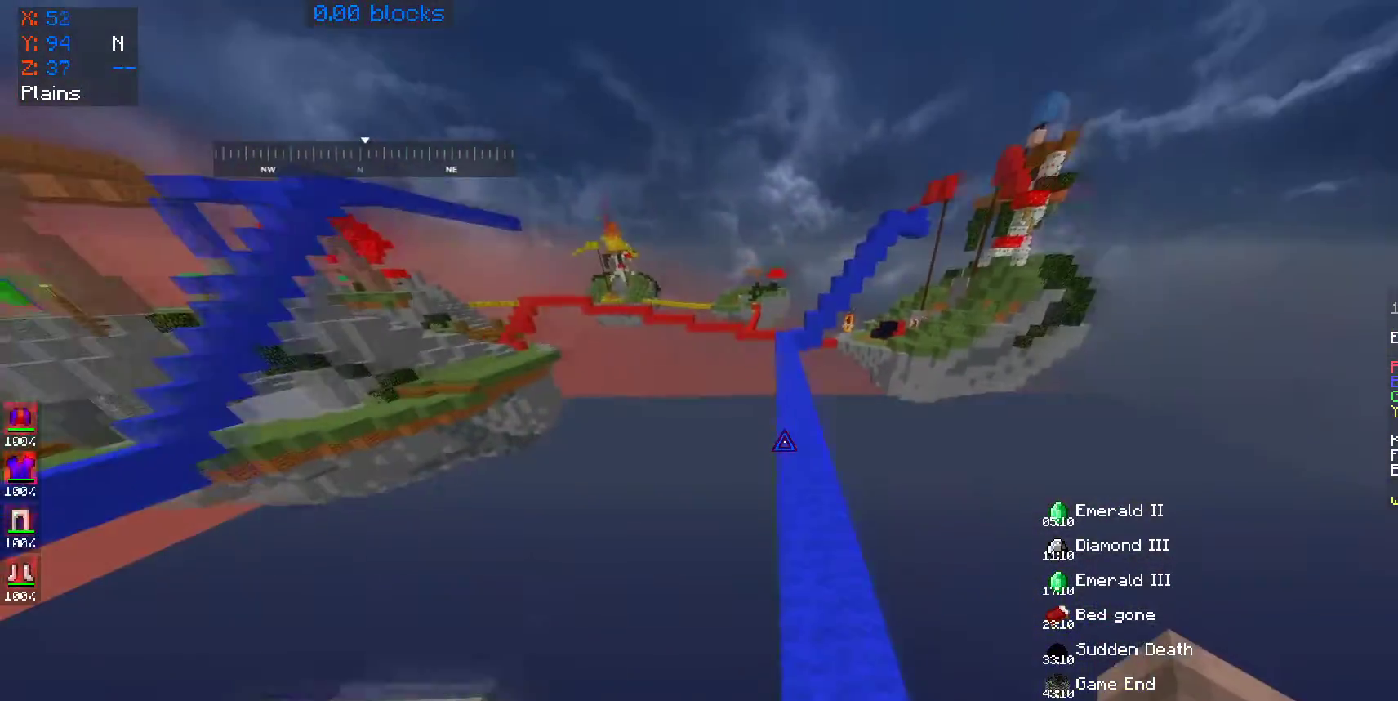
{"keys": ["space", "w"], "mouse": [], "events": [[50, "space", "up"], [250, "space", "down"]]}
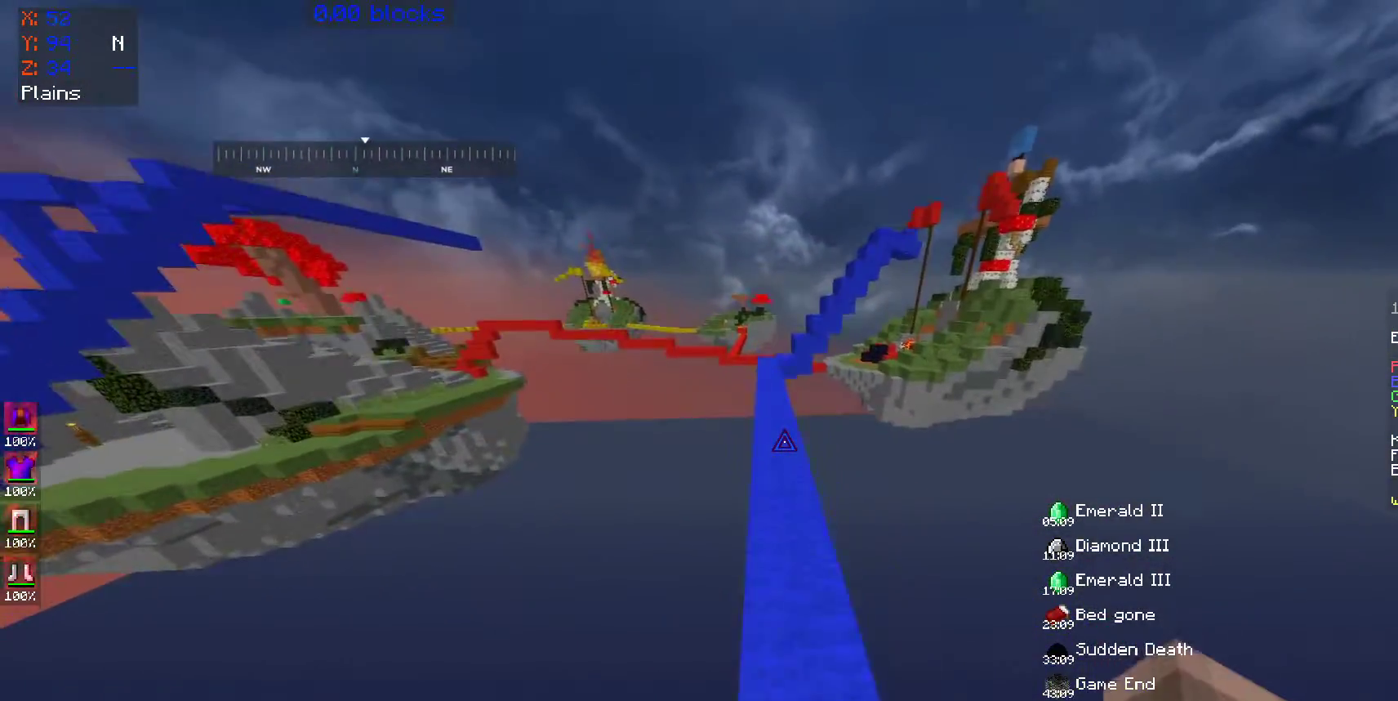
{"keys": ["space", "w"], "mouse": [], "events": [[400, "mouse_left", "down"], [500, "mouse_left", "up"]]}
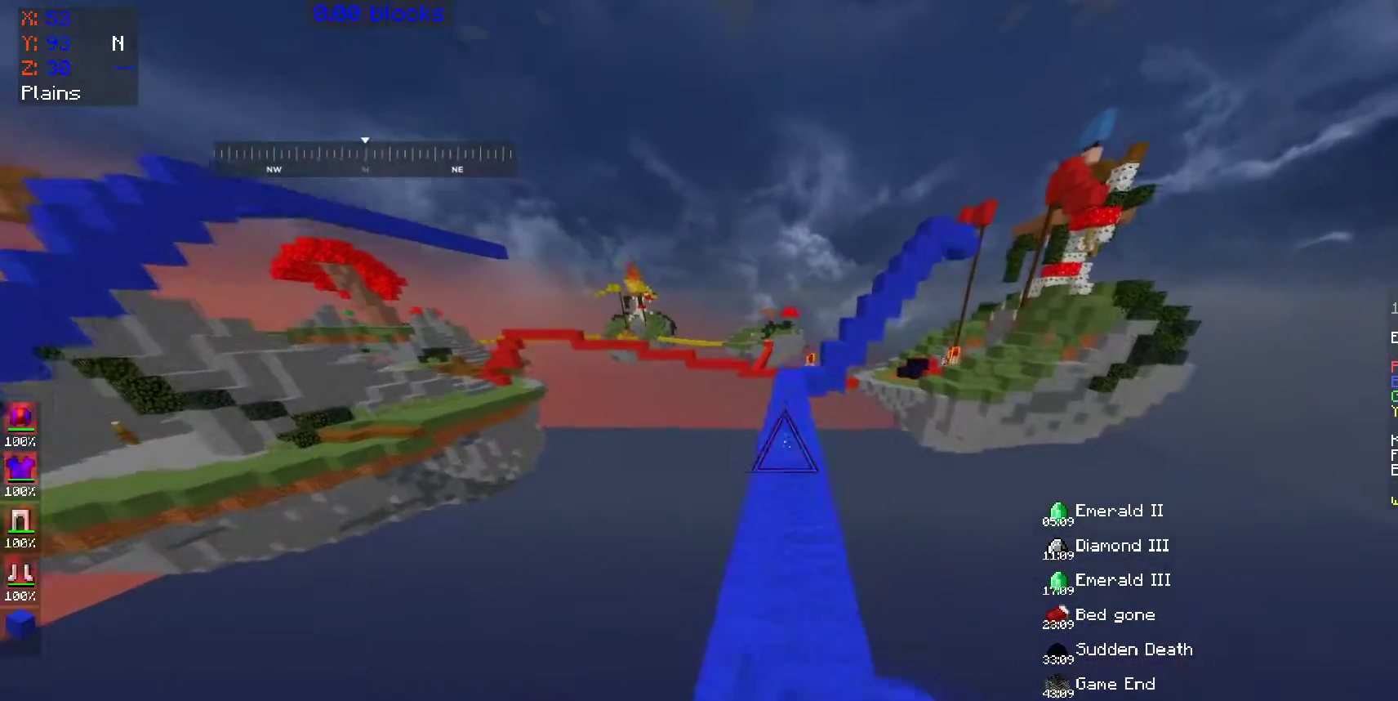
{"keys": ["space", "w"], "mouse": [], "events": []}
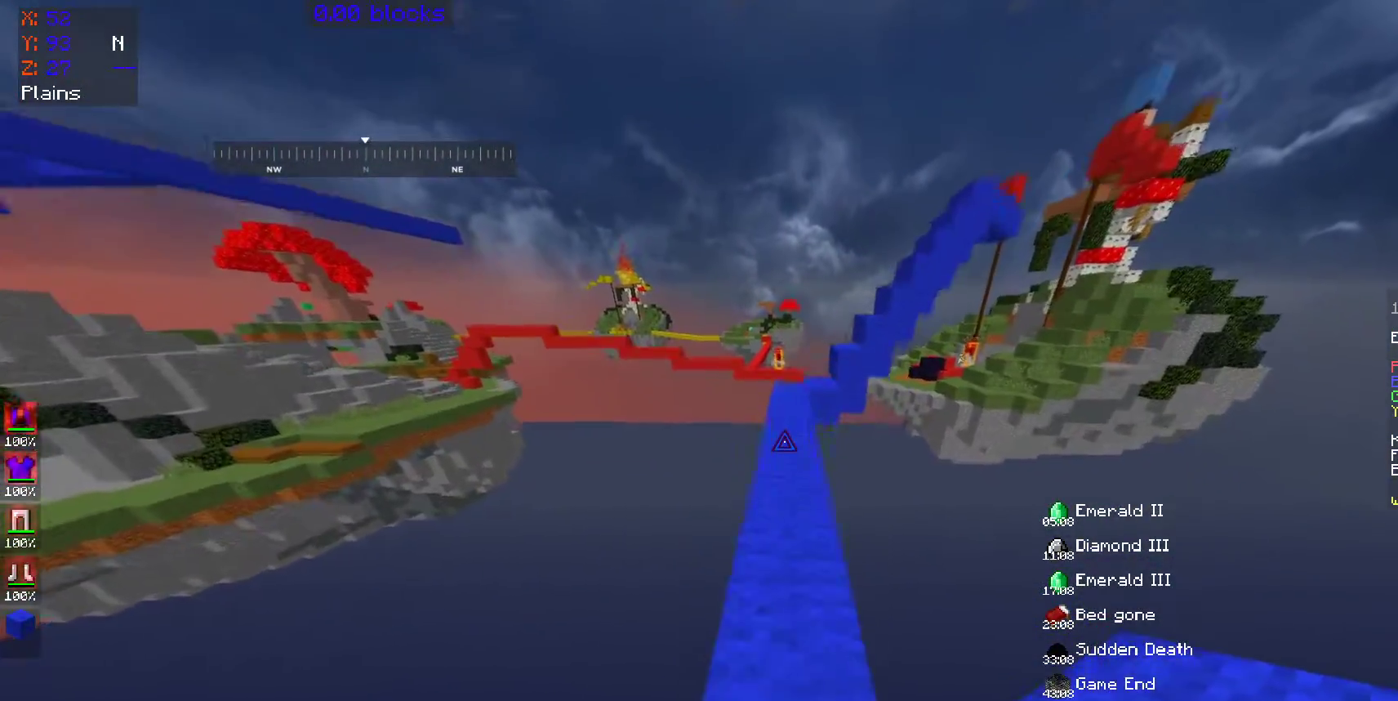
{"keys": ["w"], "mouse": [], "events": [[250, "space", "up"]]}
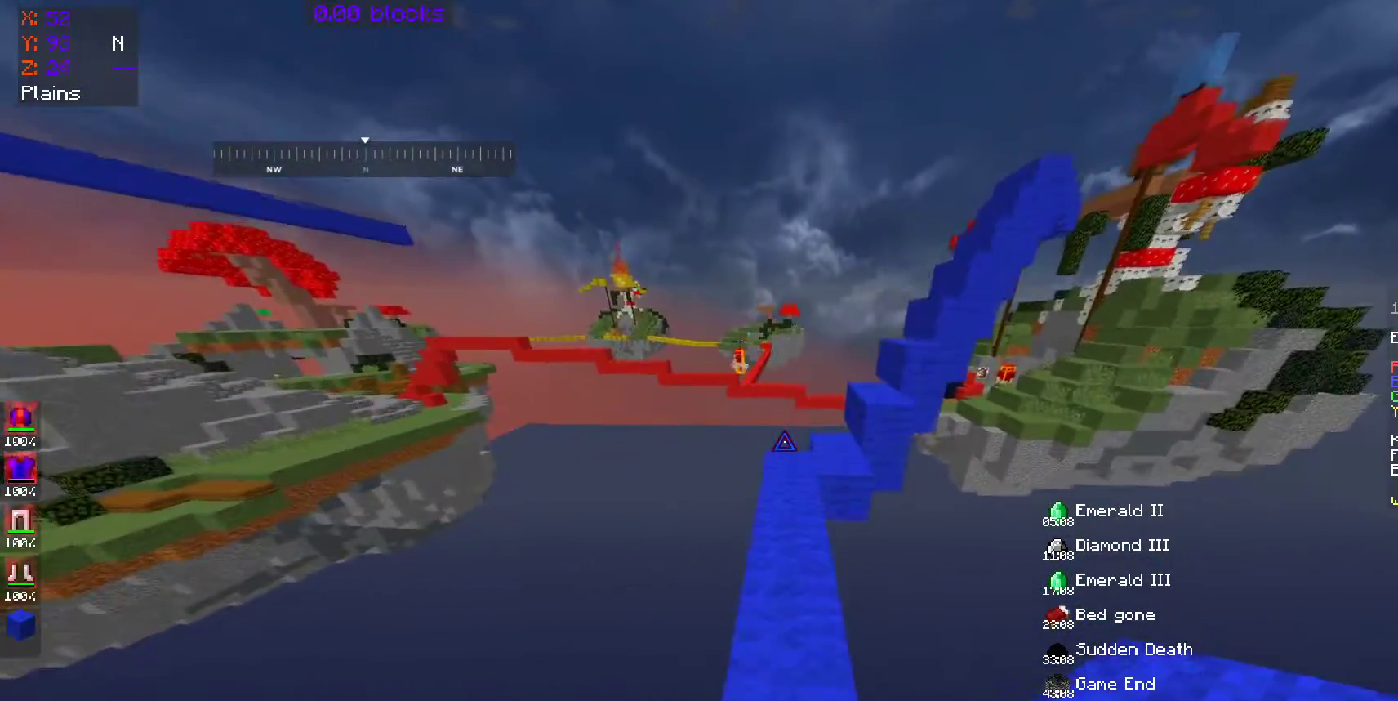
{"keys": ["w"], "mouse": [], "events": []}
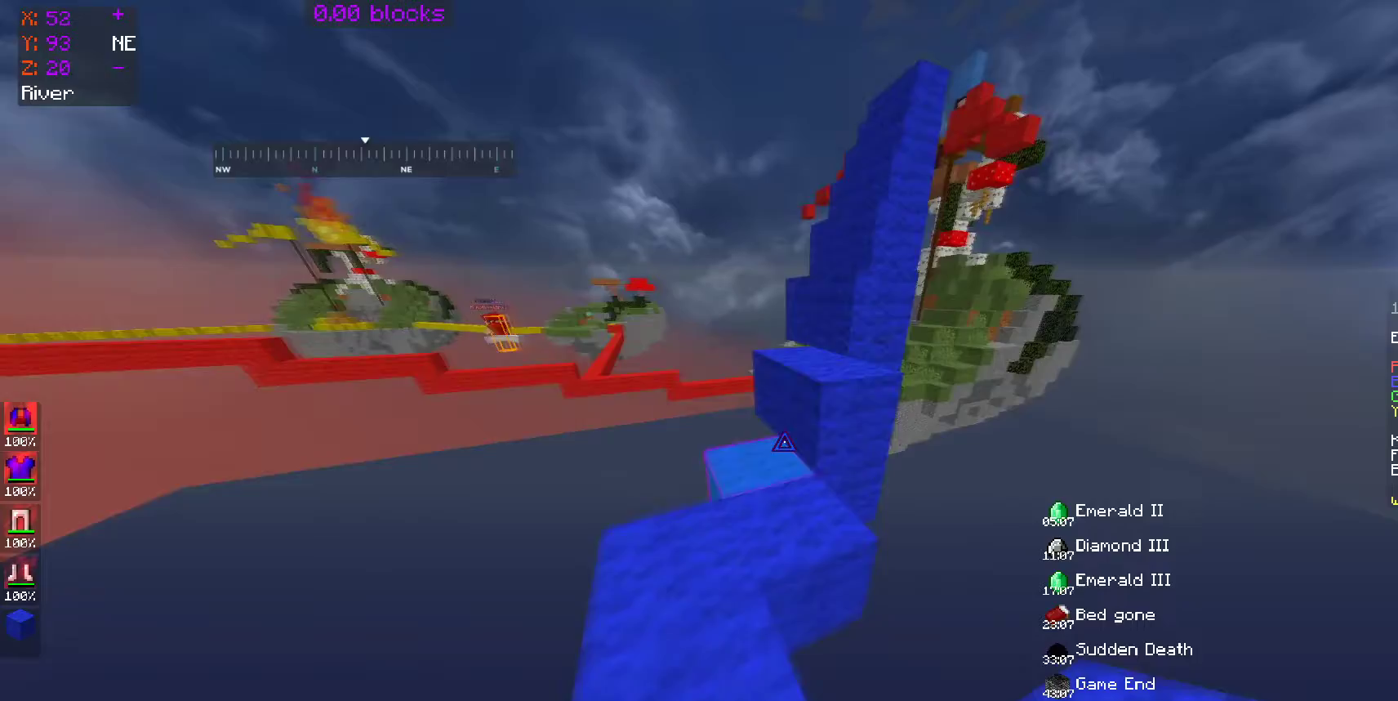
{"keys": ["a", "w"], "mouse": [], "events": [[400, "a", "down"]]}
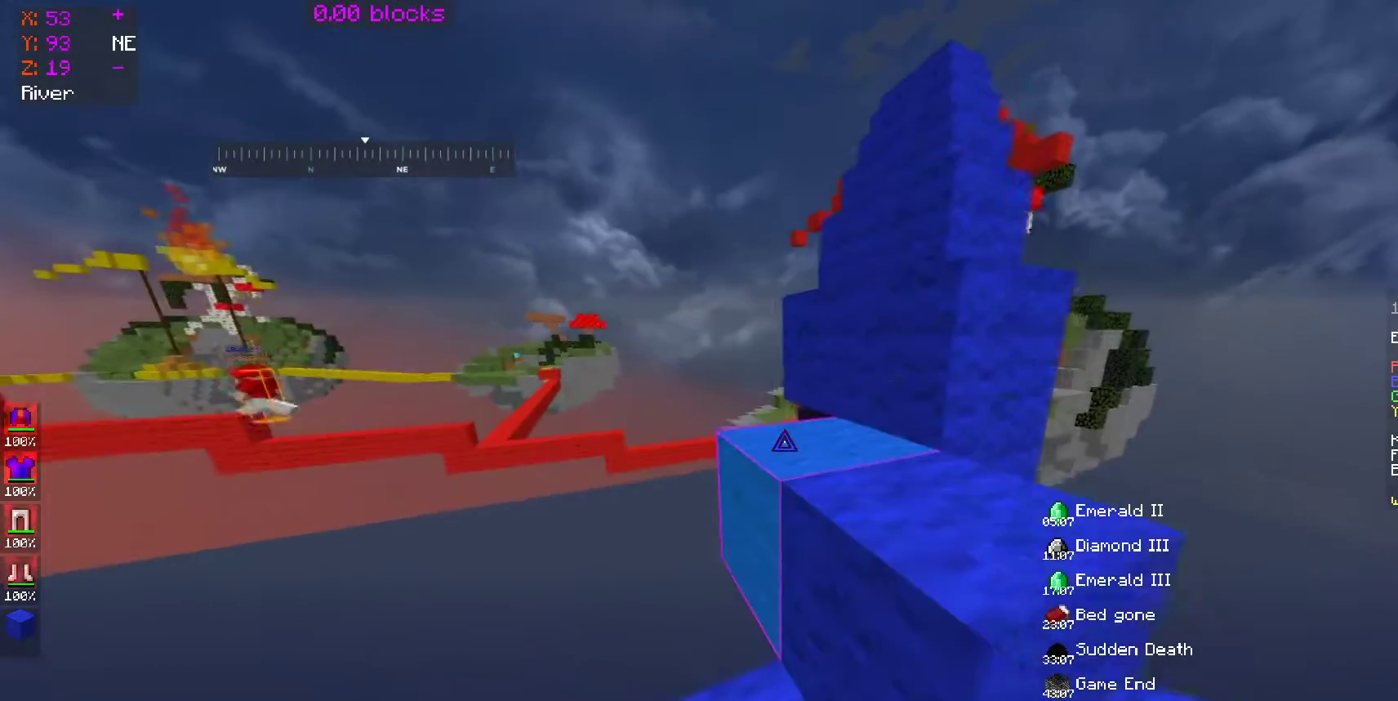
{"keys": [], "mouse": [], "events": [[400, "a", "up"], [400, "w", "up"]]}
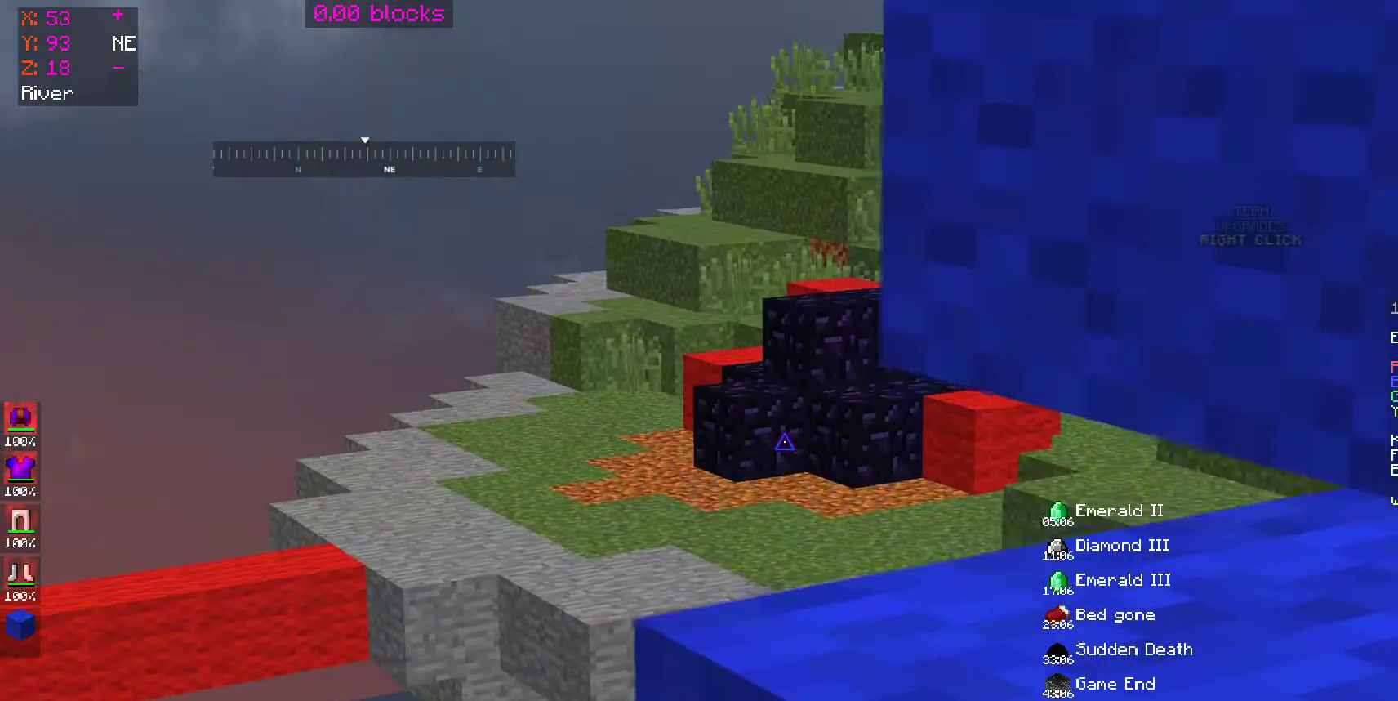
{"keys": ["d"], "mouse": [], "events": [[450, "d", "down"]]}
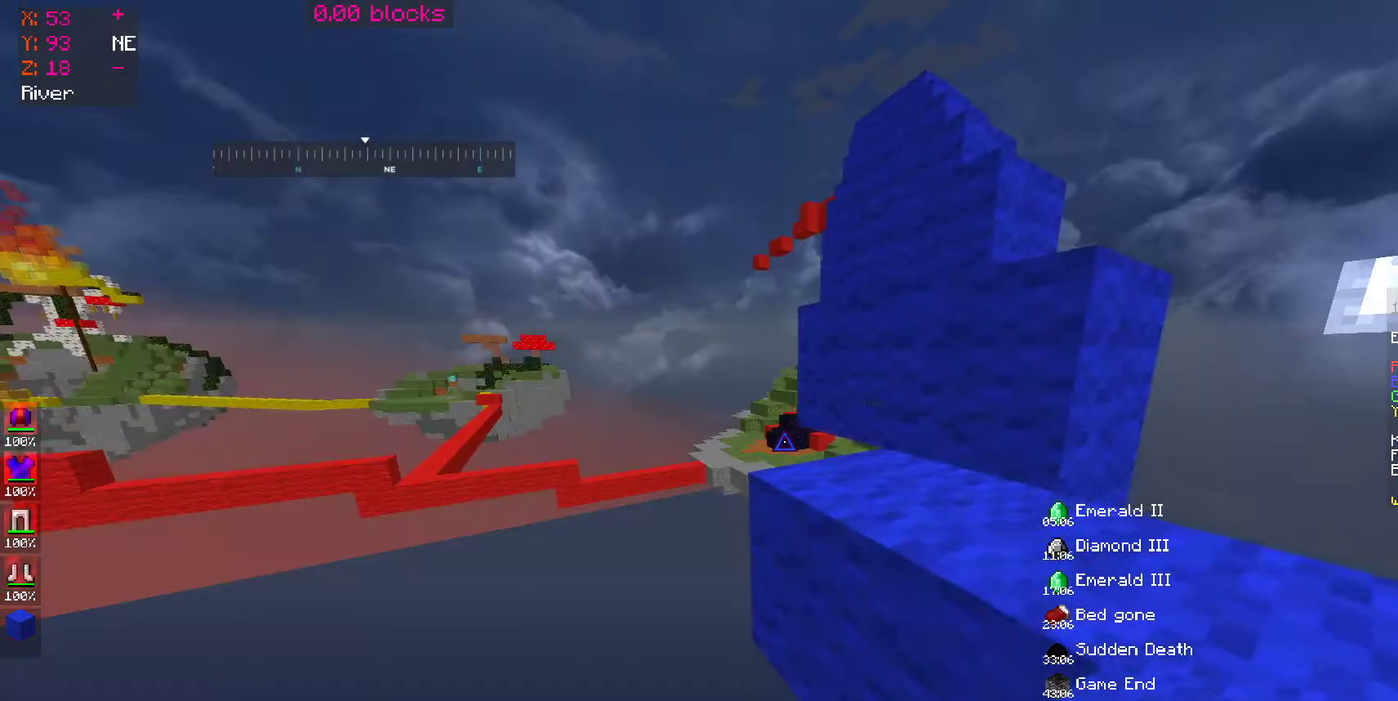
{"keys": [], "mouse": [], "events": [[100, "d", "up"]]}
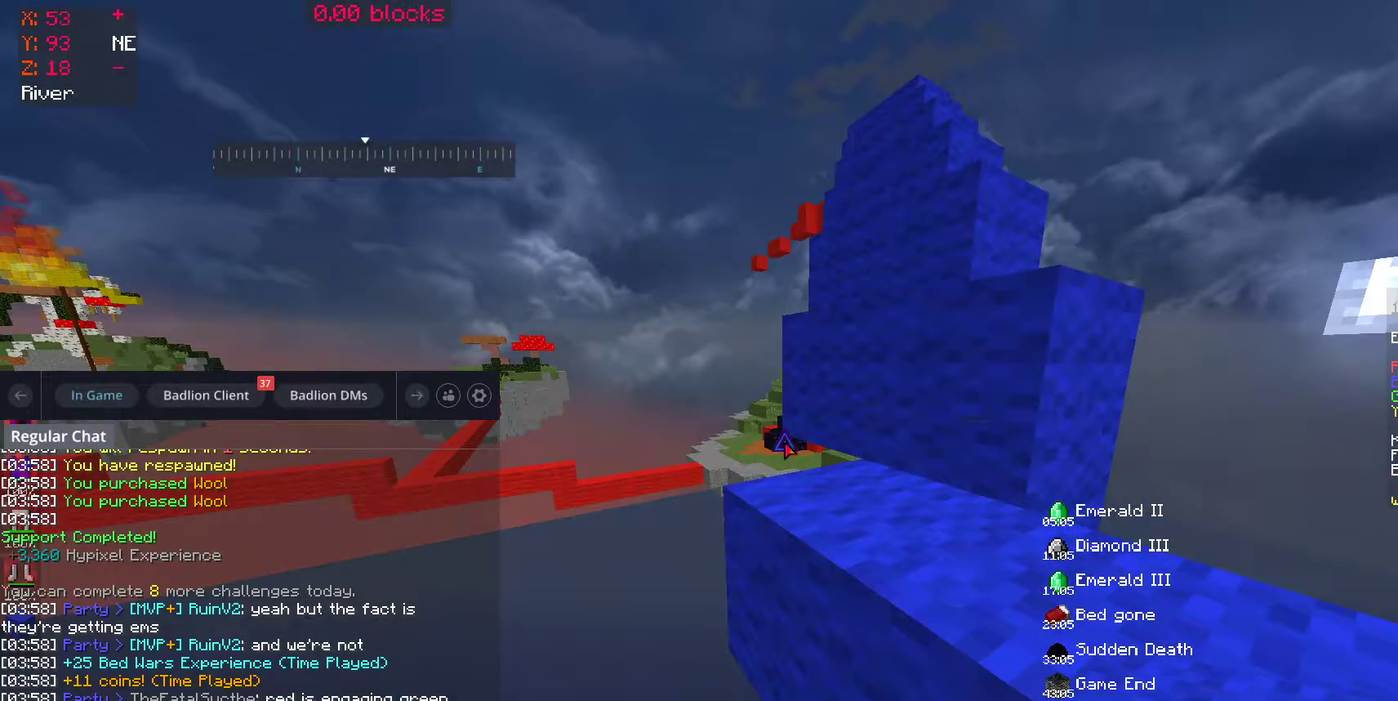
{"keys": [], "mouse": [], "events": []}
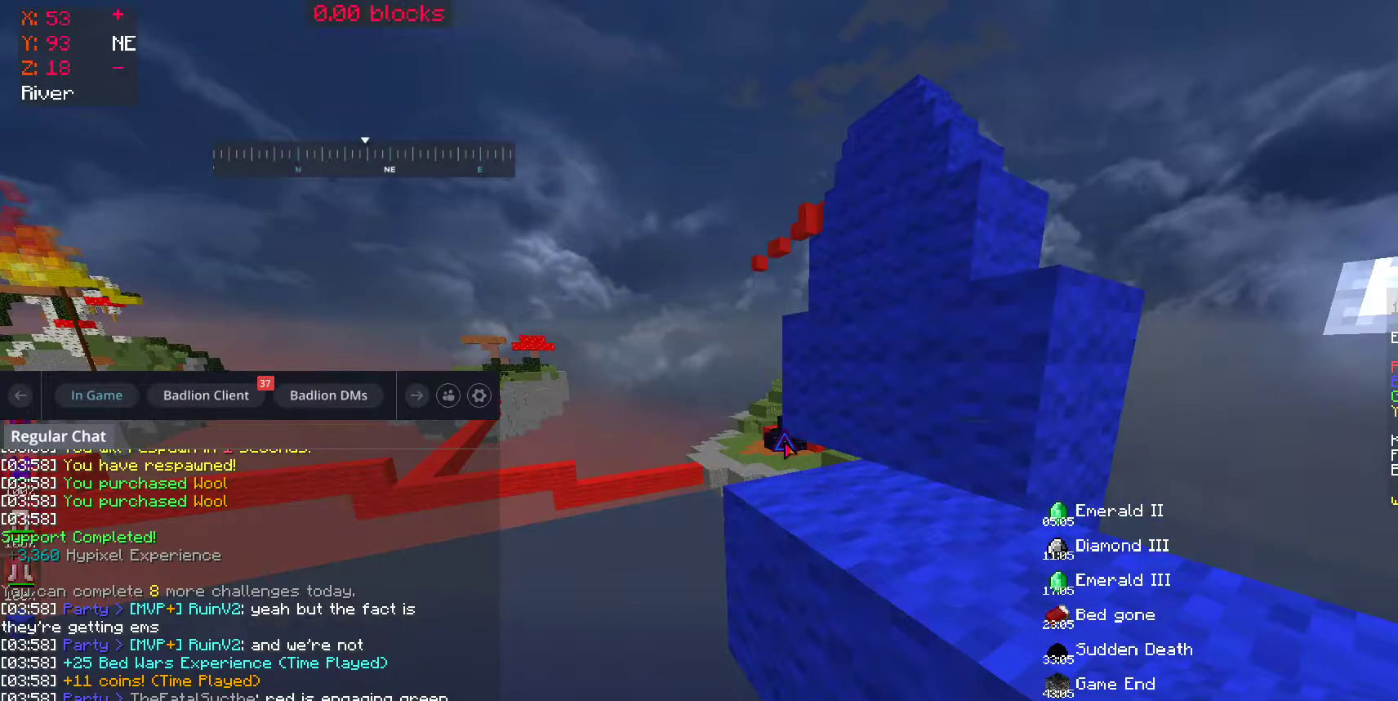
{"keys": [], "mouse": [], "events": []}
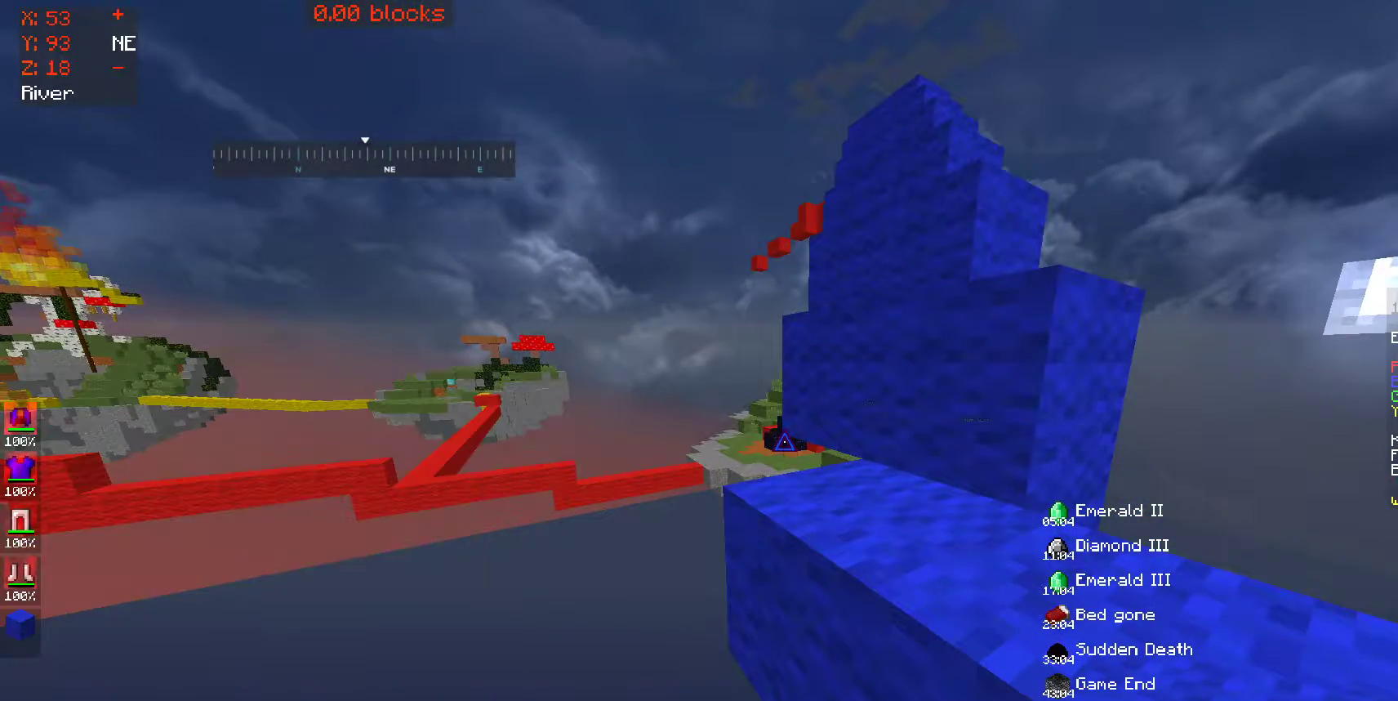
{"keys": [], "mouse": [], "events": [[400, "d", "down"], [500, "d", "up"]]}
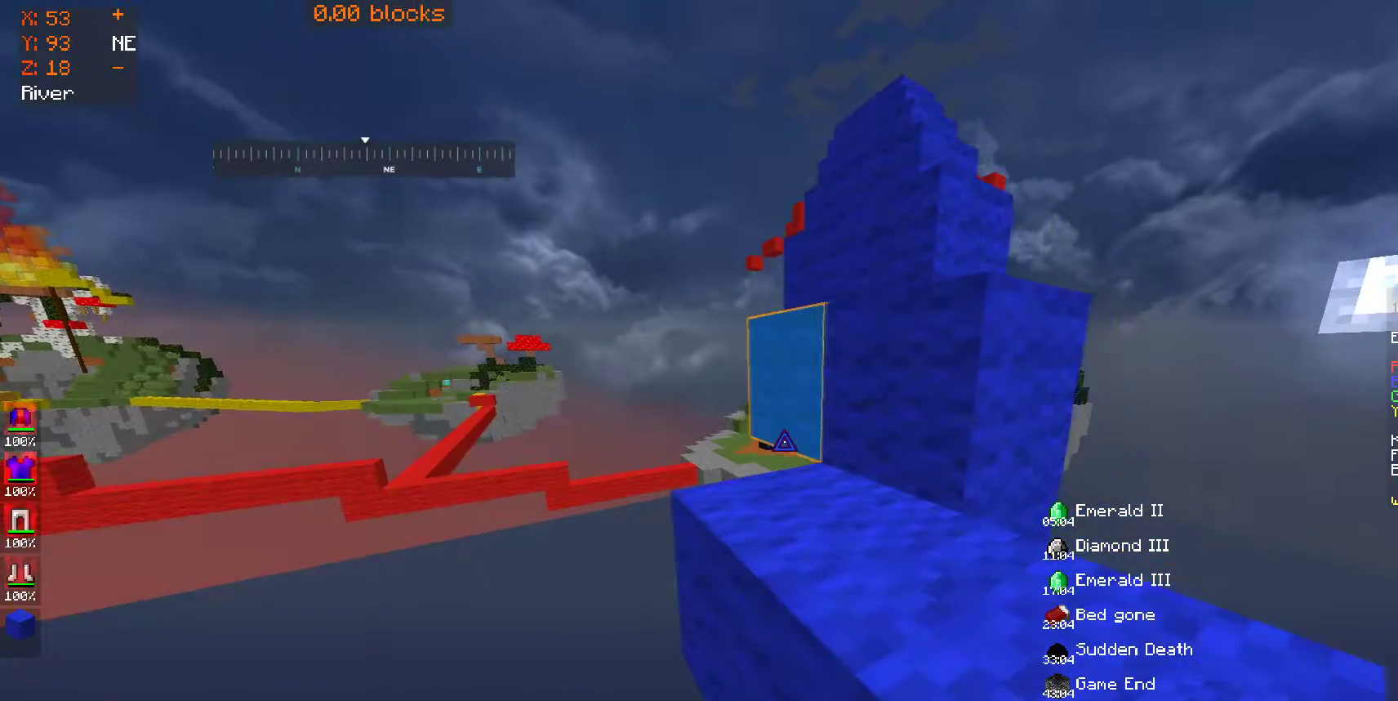
{"keys": ["w"], "mouse": [], "events": [[150, "space", "down"], [150, "w", "down"], [300, "space", "up"]]}
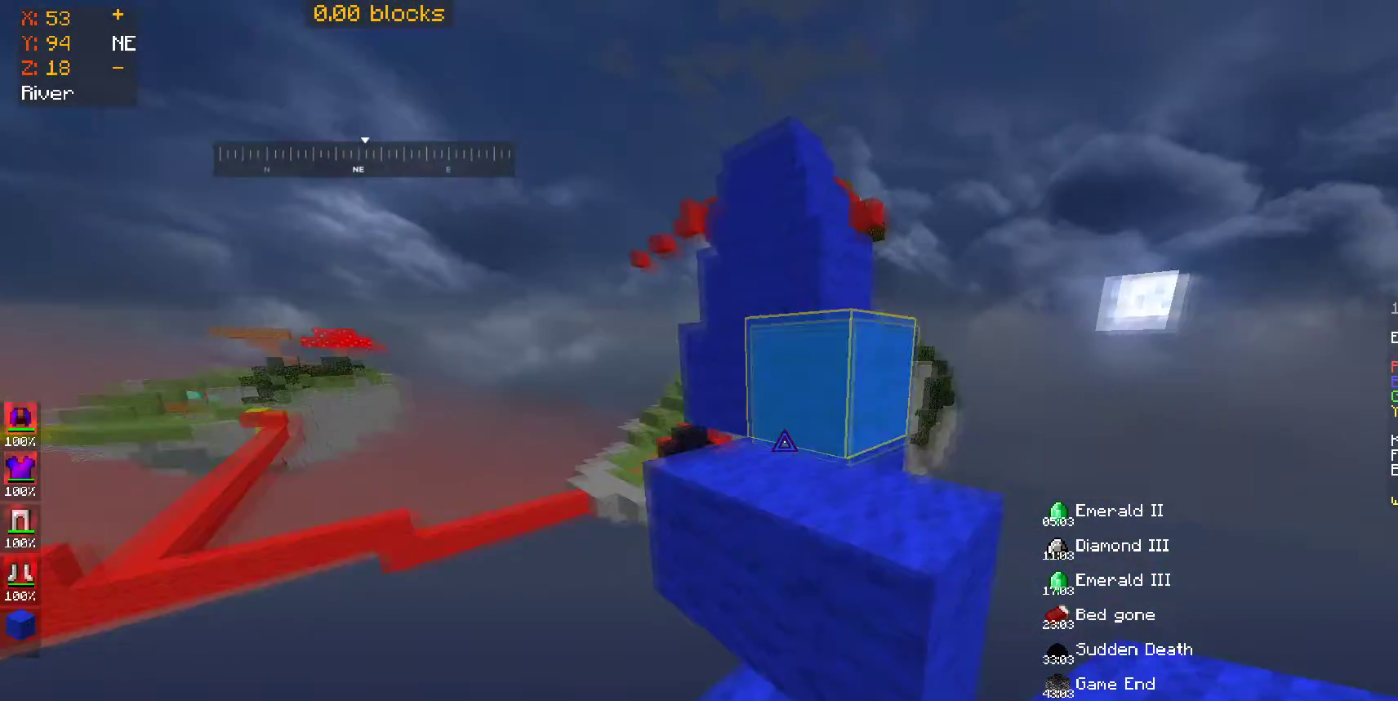
{"keys": ["w"], "mouse": [], "events": [[50, "space", "down"], [300, "d", "down"], [300, "space", "up"], [500, "d", "up"]]}
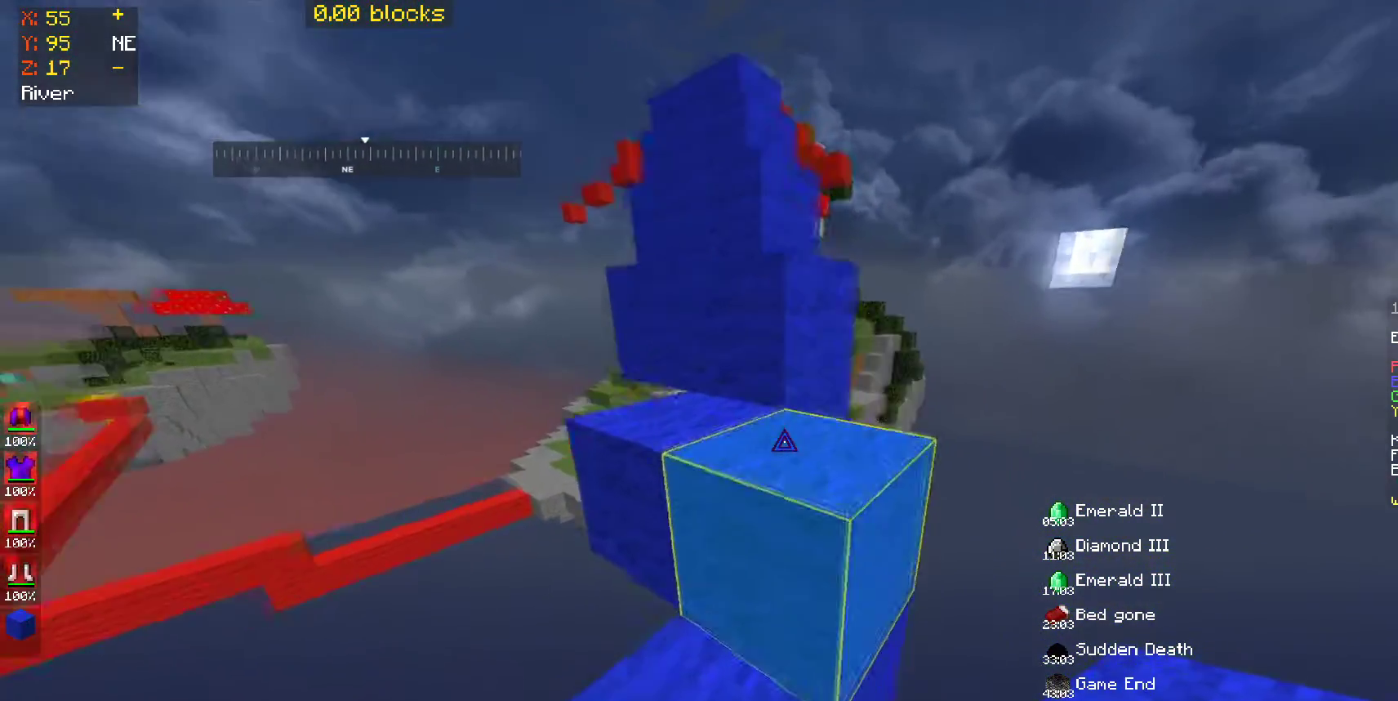
{"keys": ["space", "w"], "mouse": [], "events": [[50, "space", "down"], [150, "a", "down"], [250, "space", "up"], [300, "a", "up"], [300, "w", "up"], [333, "w", "down"], [450, "space", "down"]]}
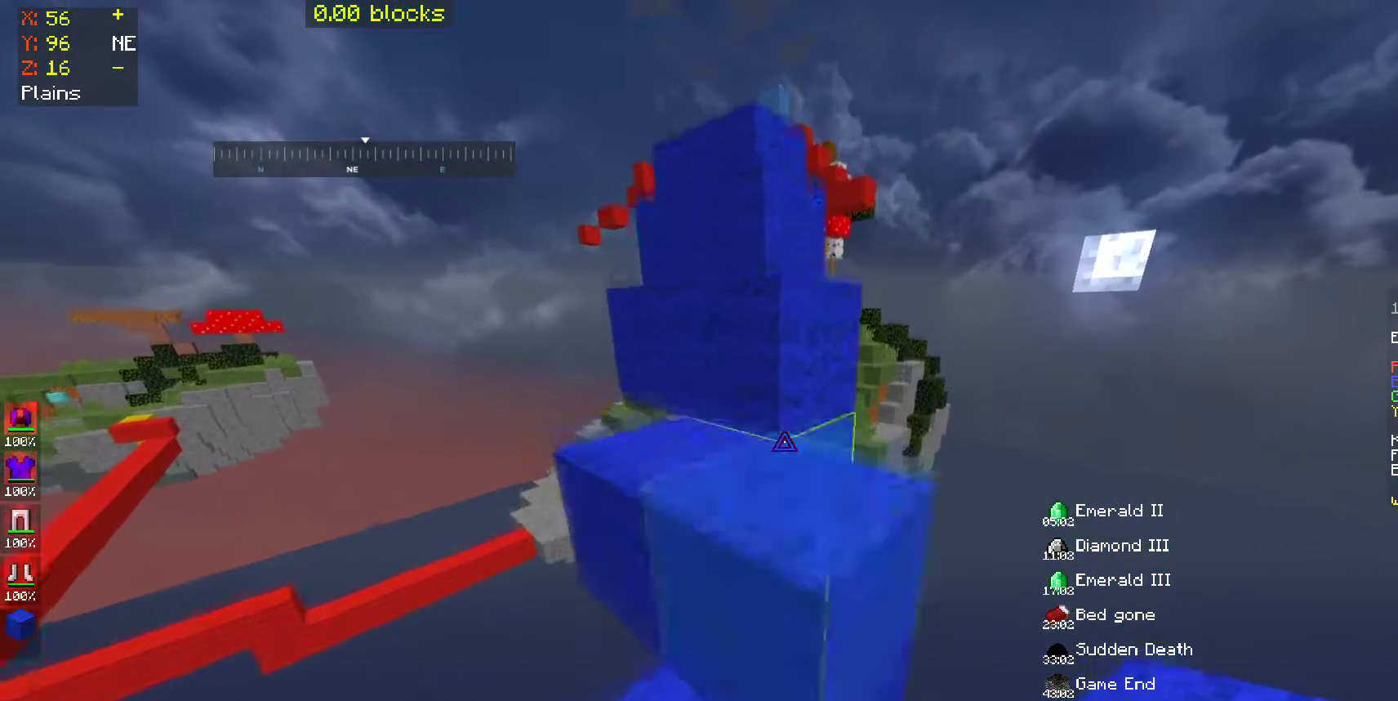
{"keys": ["space", "w"], "mouse": [], "events": [[150, "a", "down"], [150, "space", "up"], [200, "a", "up"], [200, "w", "up"], [350, "w", "down"], [400, "space", "down"]]}
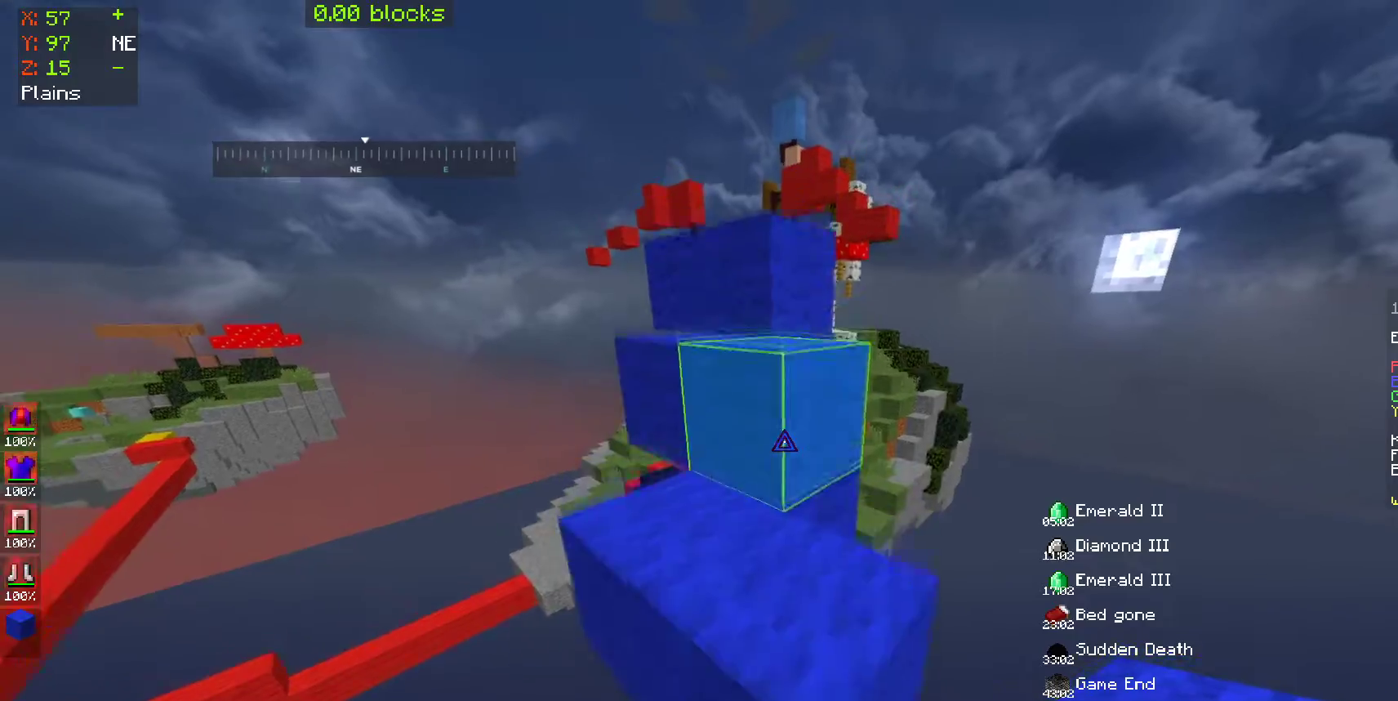
{"keys": ["space", "w"], "mouse": [], "events": [[100, "space", "up"], [350, "space", "down"]]}
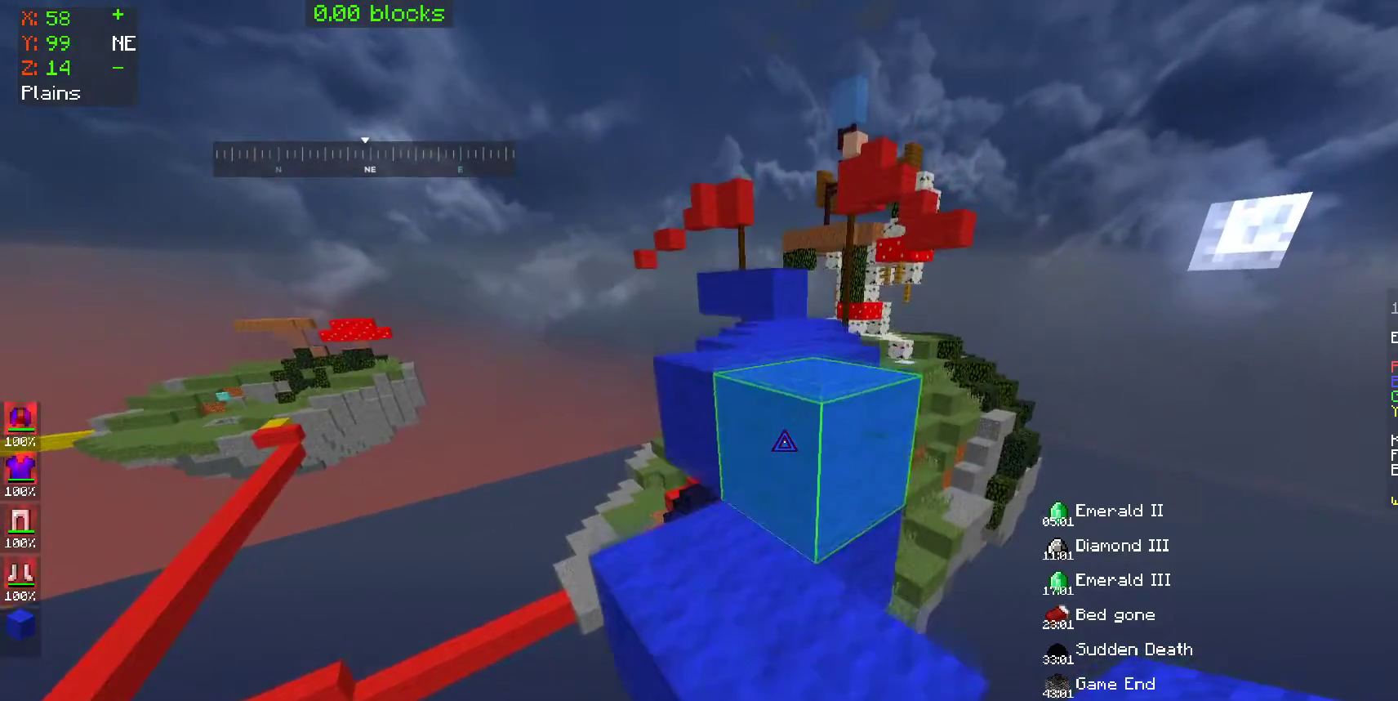
{"keys": ["w"], "mouse": [], "events": [[50, "space", "up"], [250, "space", "down"], [450, "space", "up"]]}
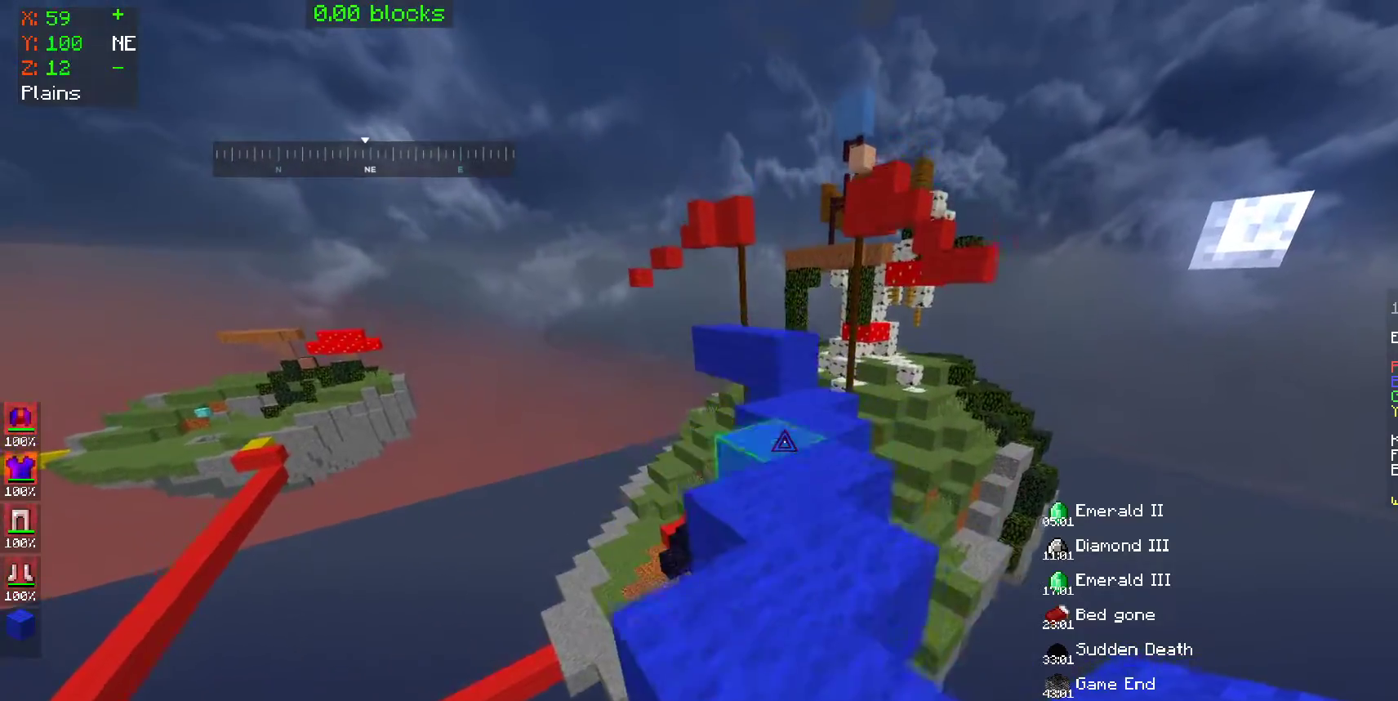
{"keys": ["w"], "mouse": [], "events": [[300, "space", "down"], [450, "space", "up"]]}